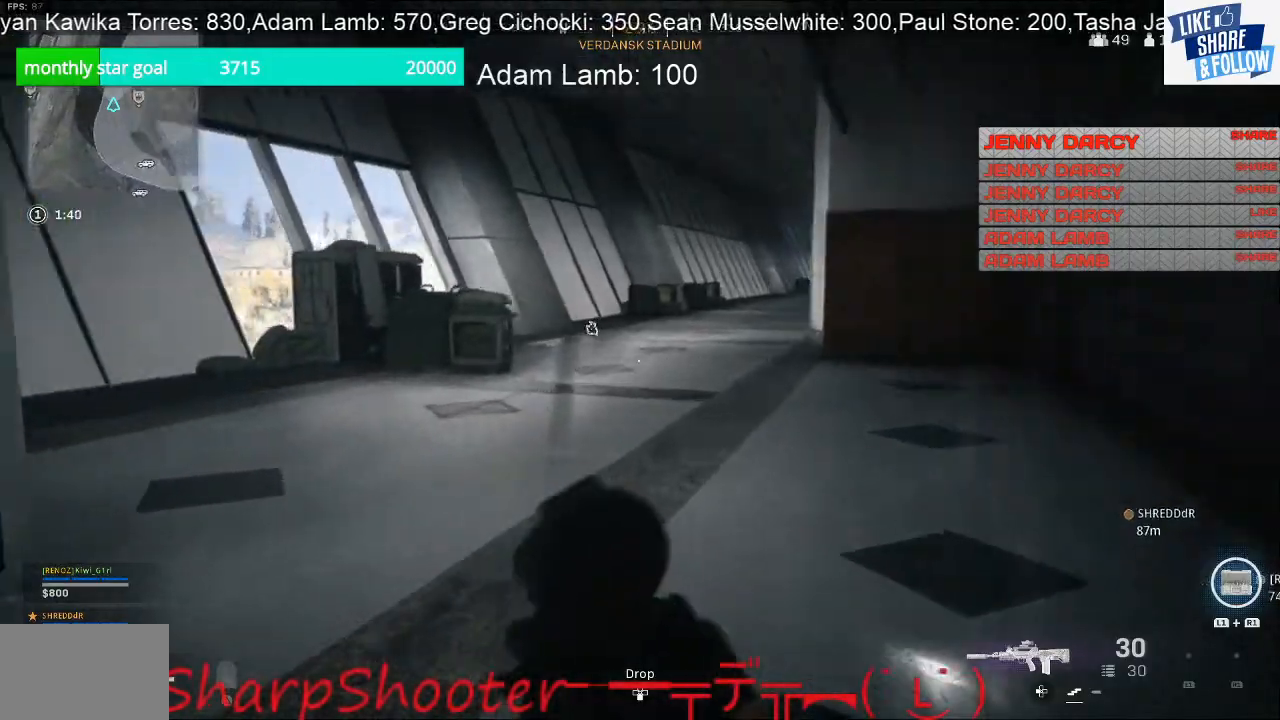
Gameplay with a controller (PlayStation layout); each line is a JSON object with the inputs held at the frame after it. "events" lists button and stick changes between this image and that frame as [ms after this image, input, new state], when the widget could be followed in between.
{"buttons": [], "left_stick": "up-right", "right_stick": "center", "events": [[467, "right_stick", "center"]]}
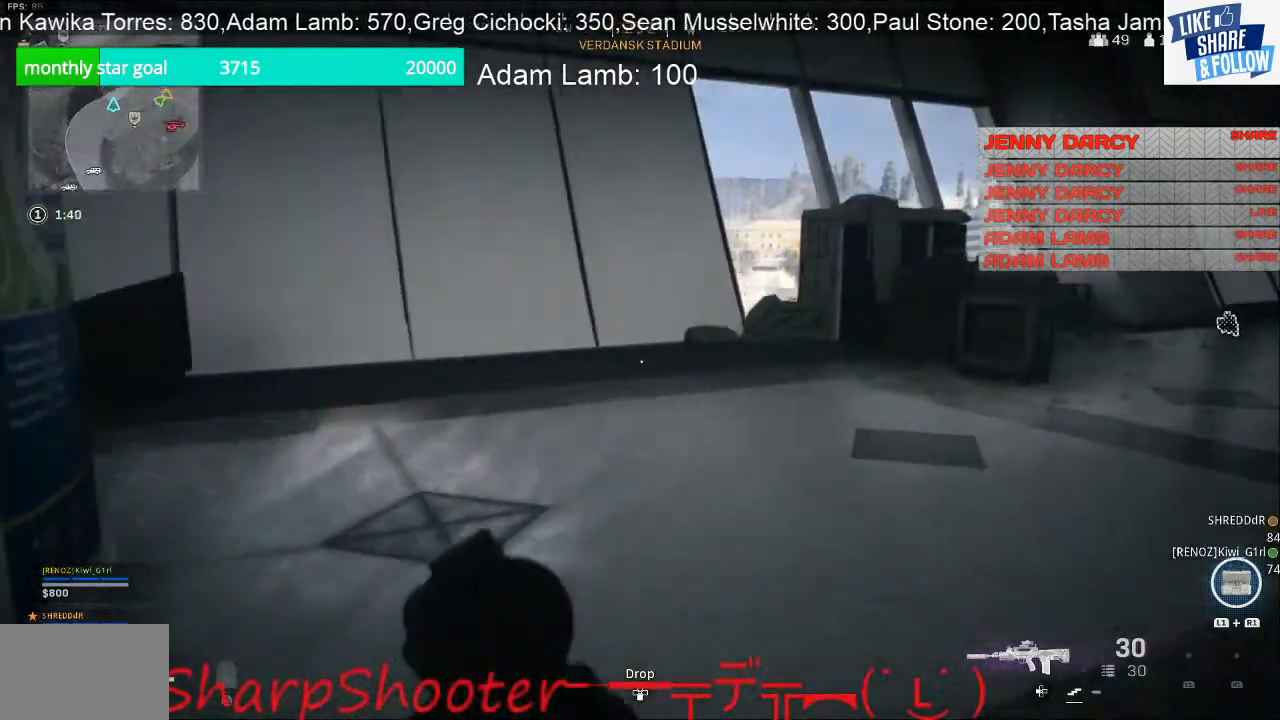
{"buttons": [], "left_stick": "up", "right_stick": "center", "events": [[200, "right_stick", "right"], [433, "left_stick", "up"], [433, "right_stick", "center"]]}
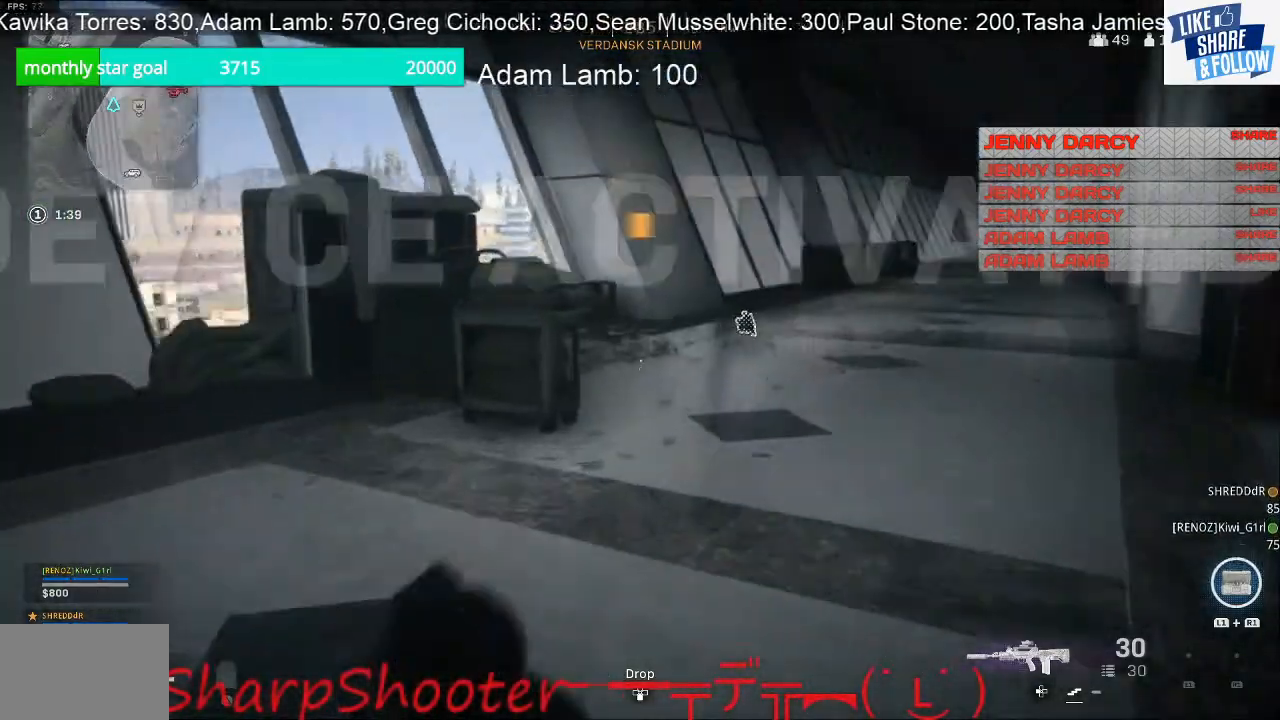
{"buttons": [], "left_stick": "up", "right_stick": "center", "events": []}
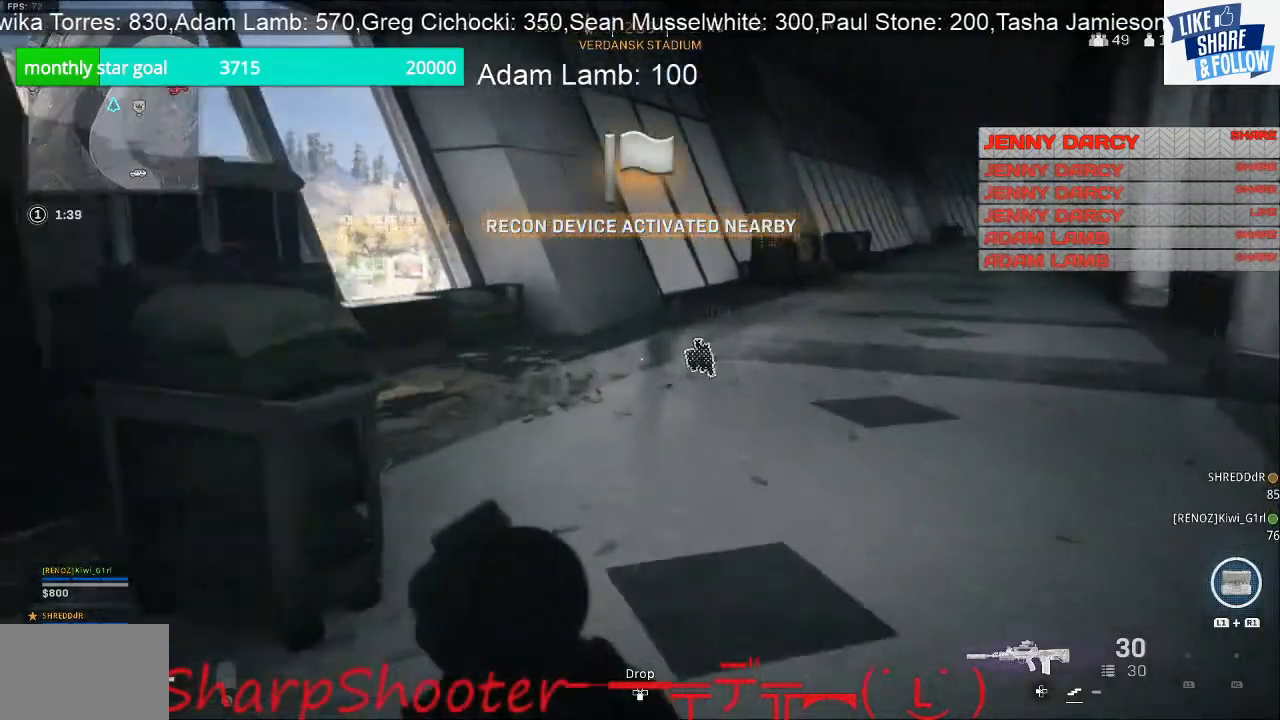
{"buttons": [], "left_stick": "up", "right_stick": "right", "events": [[367, "right_stick", "right"]]}
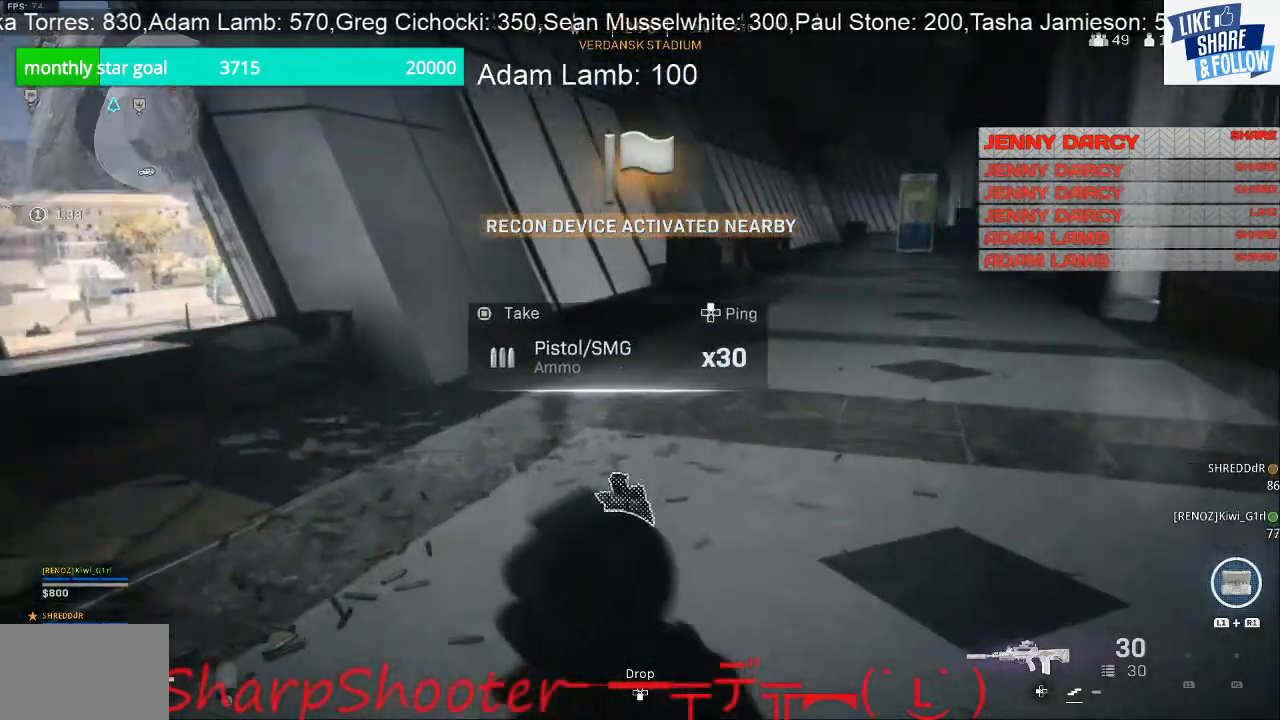
{"buttons": [], "left_stick": "up", "right_stick": "center", "events": [[400, "right_stick", "center"]]}
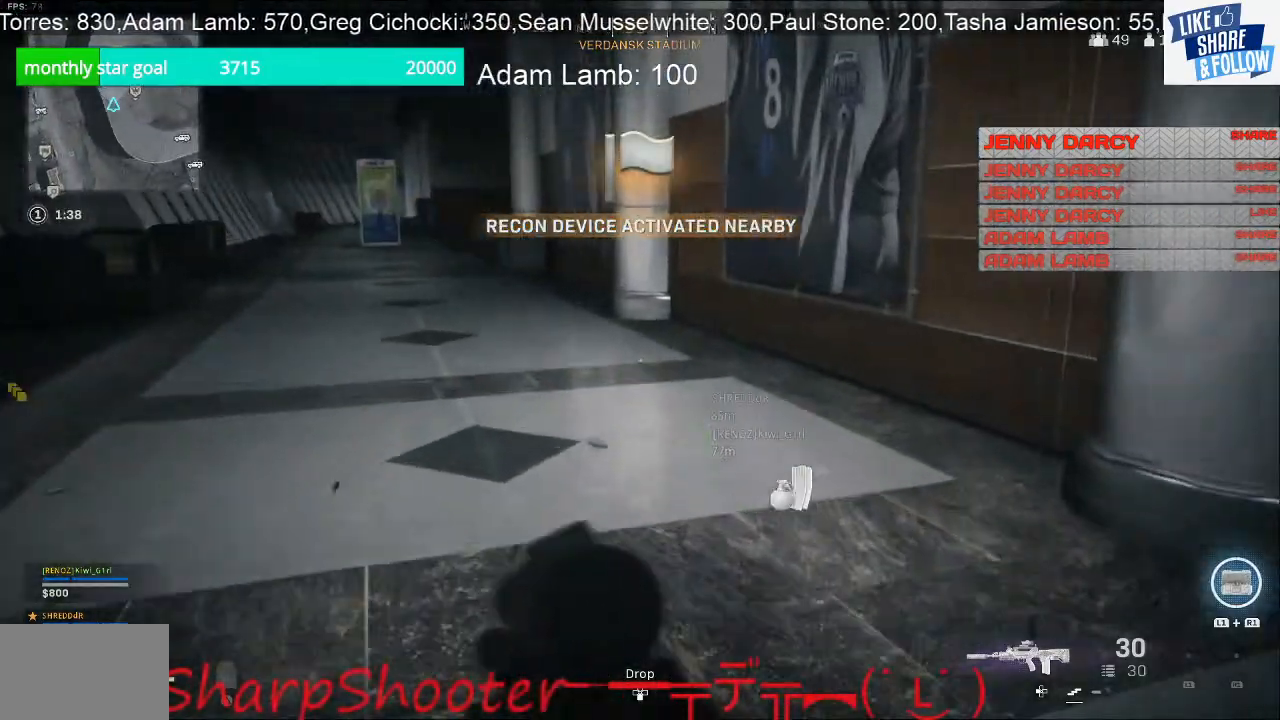
{"buttons": [], "left_stick": "up", "right_stick": "left", "events": [[367, "right_stick", "left"]]}
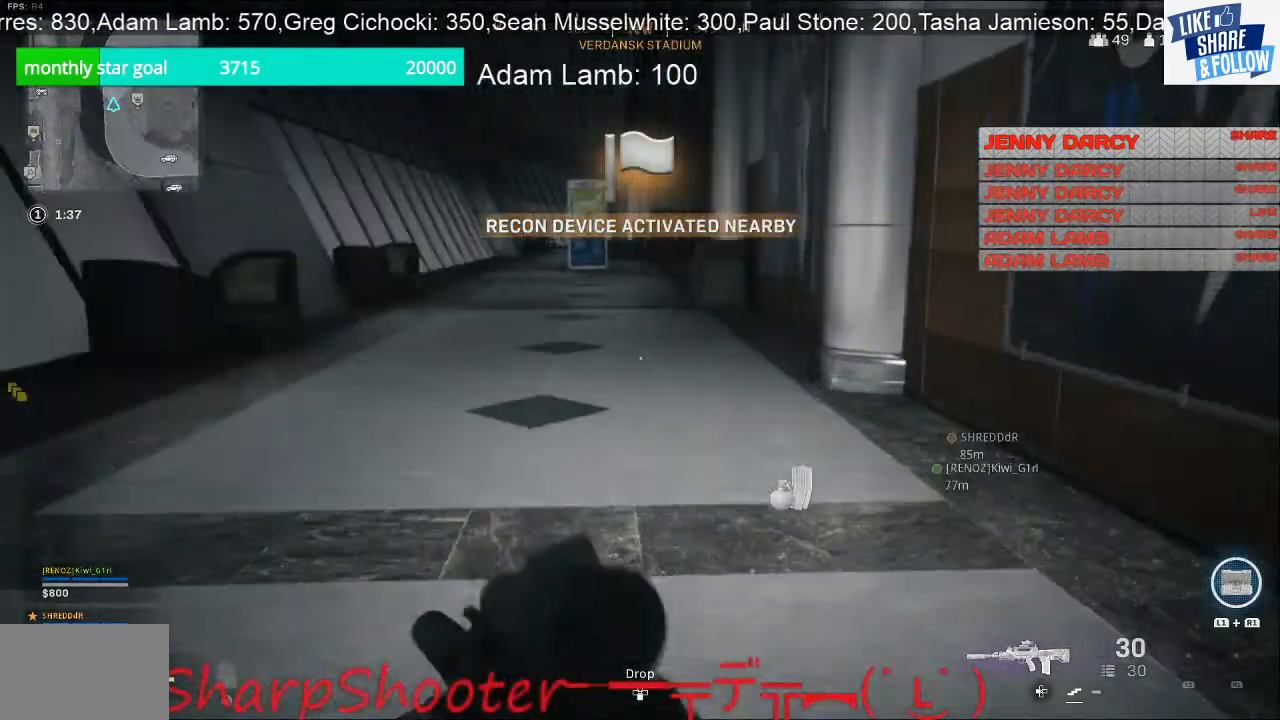
{"buttons": [], "left_stick": "up", "right_stick": "center", "events": [[200, "right_stick", "center"]]}
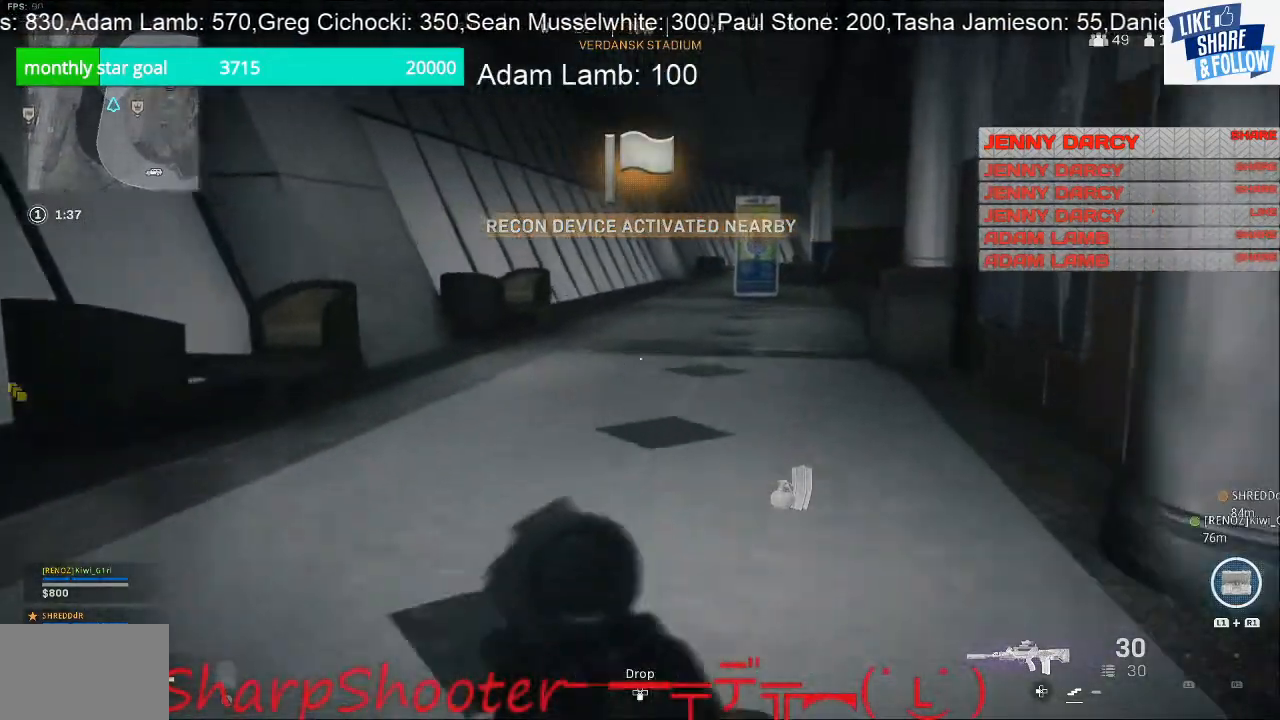
{"buttons": [], "left_stick": "up-right", "right_stick": "left", "events": [[433, "left_stick", "up-right"], [433, "right_stick", "left"]]}
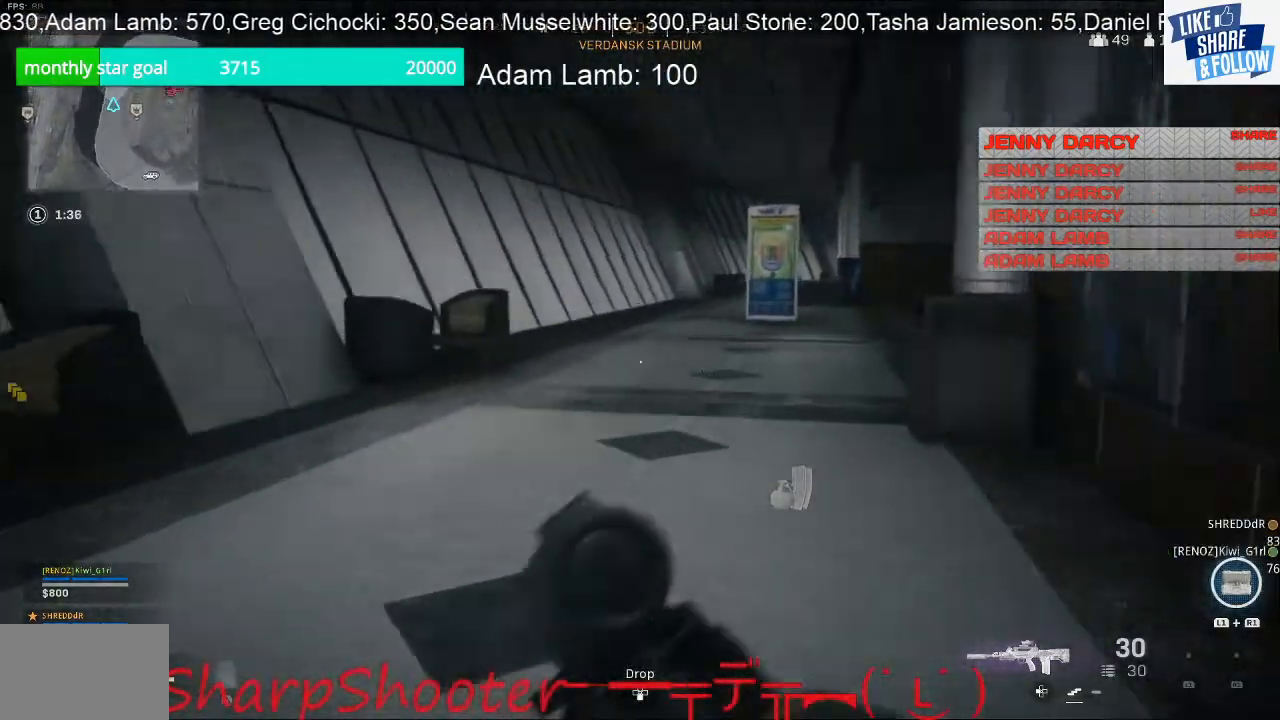
{"buttons": [], "left_stick": "down-right", "right_stick": "left", "events": [[100, "left_stick", "right"], [233, "left_stick", "down-right"]]}
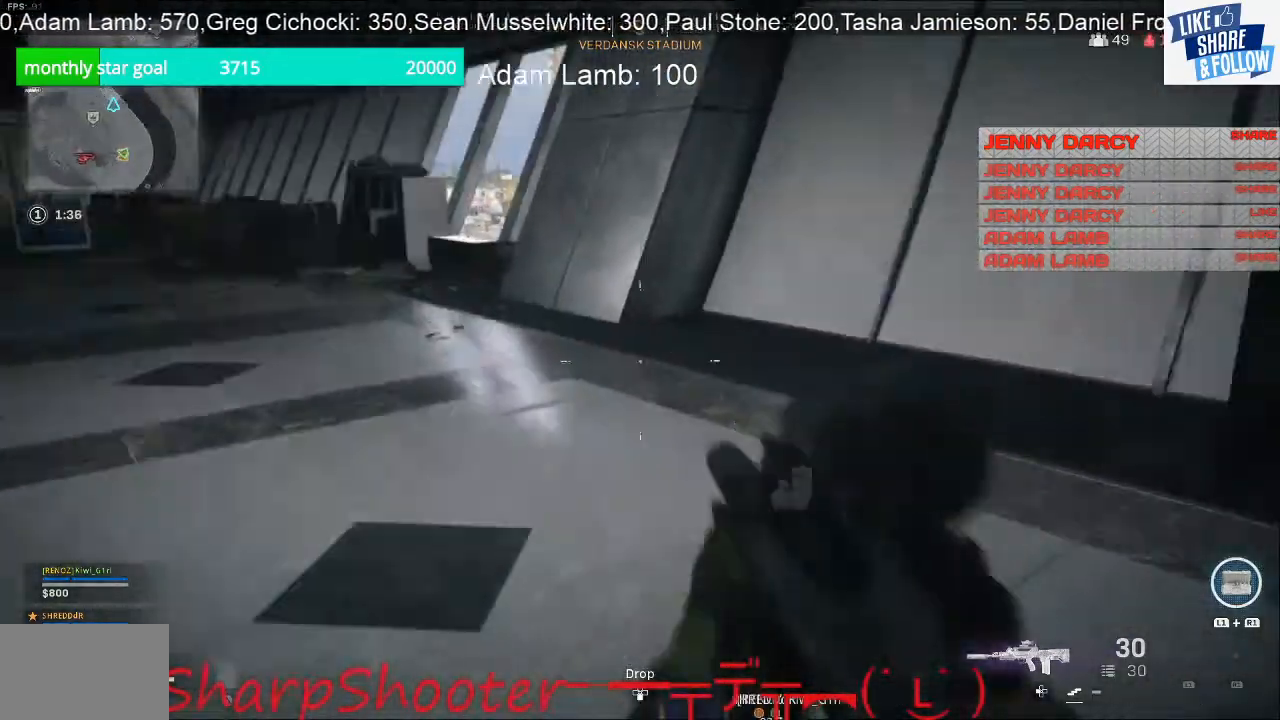
{"buttons": [], "left_stick": "down-left", "right_stick": "center", "events": [[133, "right_stick", "center"], [500, "left_stick", "down-left"]]}
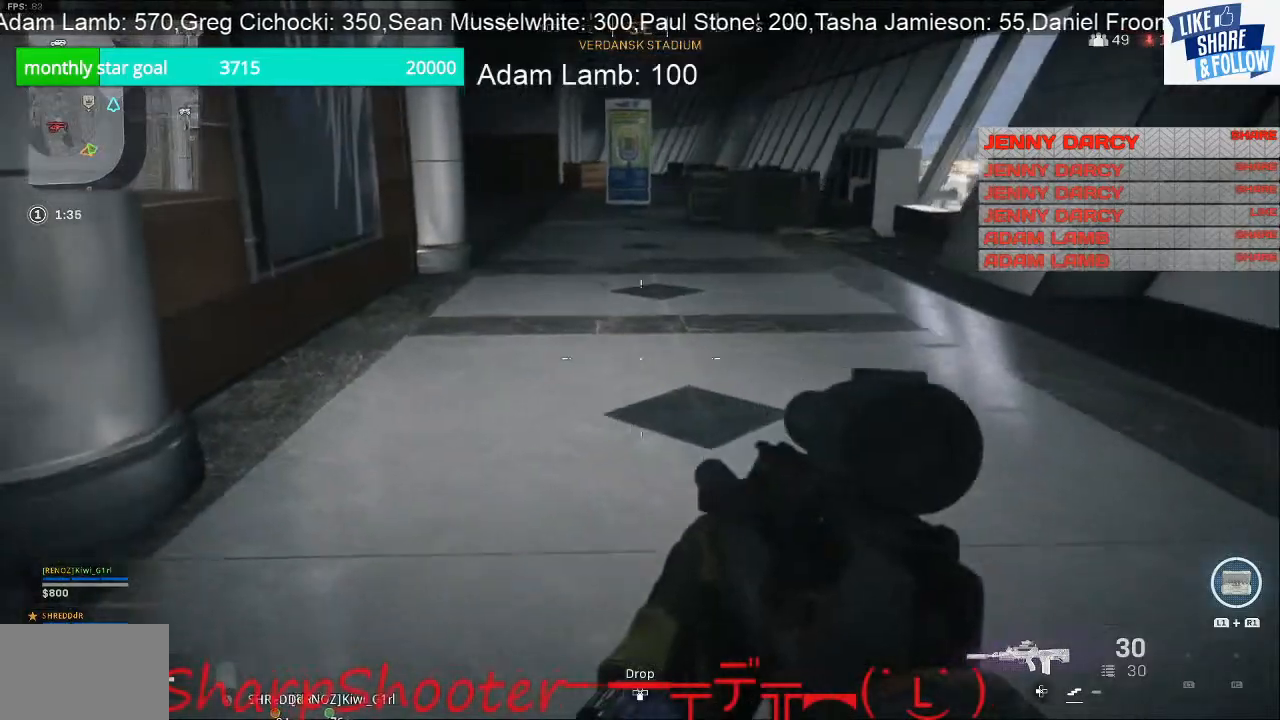
{"buttons": [], "left_stick": "left", "right_stick": "right", "events": [[33, "right_stick", "right"], [133, "left_stick", "left"]]}
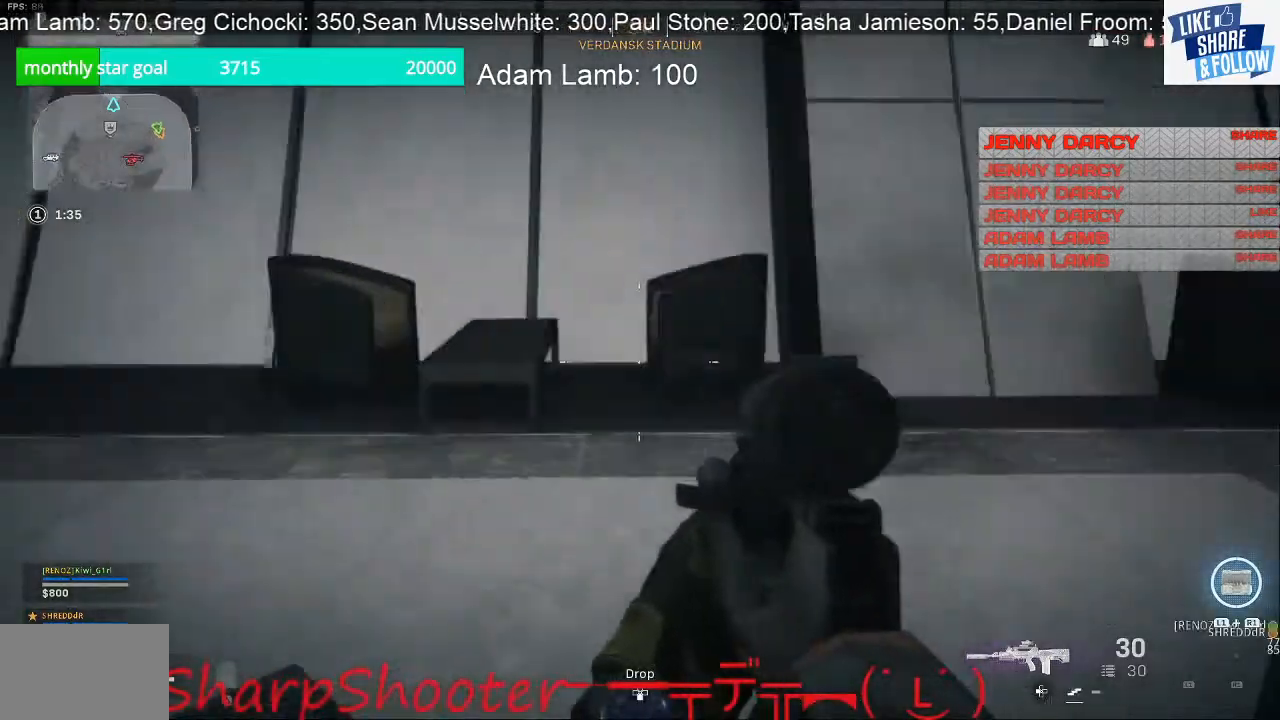
{"buttons": ["L2"], "left_stick": "up", "right_stick": "up-right", "events": [[67, "left_stick", "up-left"], [200, "L2", "down"], [200, "left_stick", "up"], [200, "right_stick", "up-right"], [367, "right_stick", "center"], [467, "right_stick", "up-right"]]}
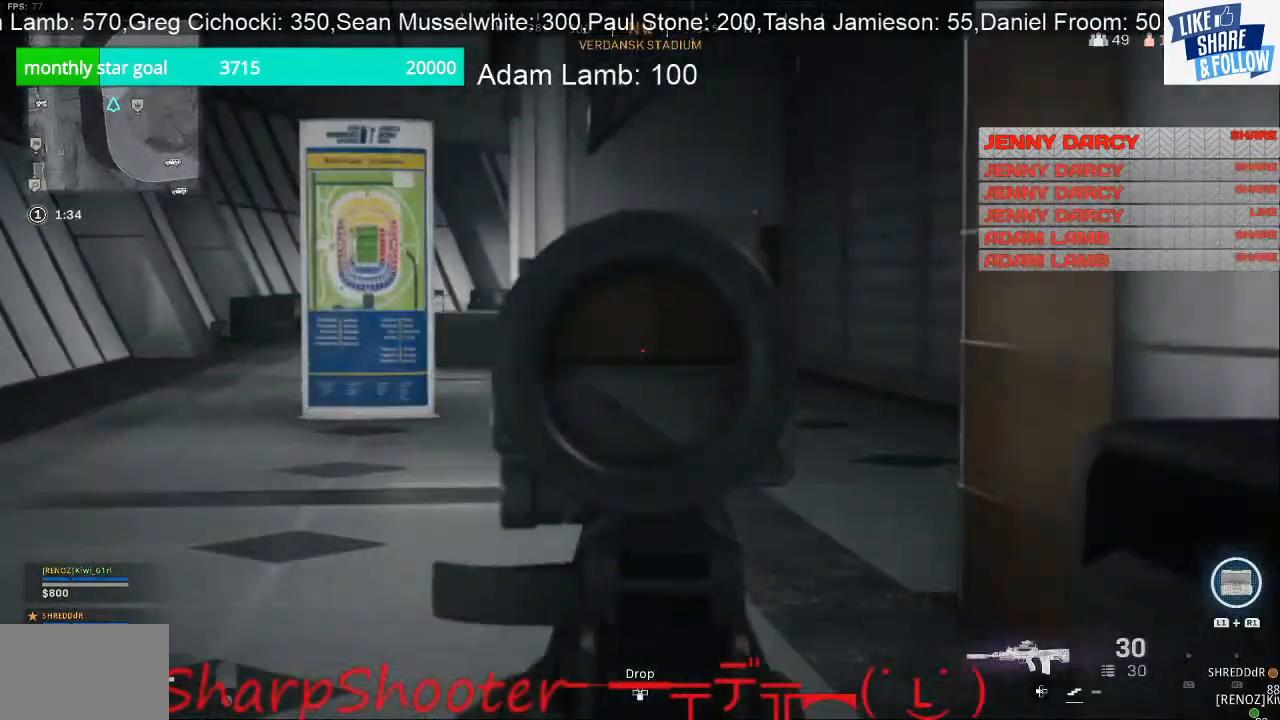
{"buttons": ["L2"], "left_stick": "up", "right_stick": "left", "events": [[67, "right_stick", "center"], [200, "right_stick", "left"]]}
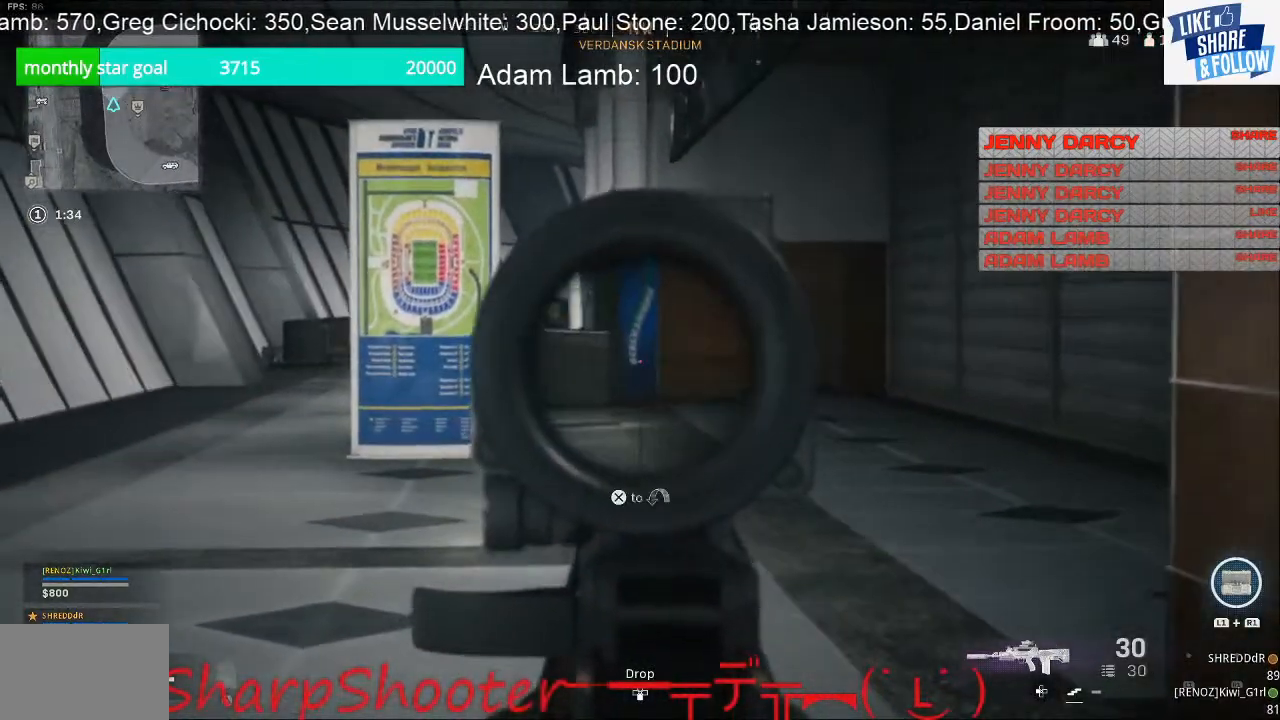
{"buttons": ["L2"], "left_stick": "up", "right_stick": "up-left", "events": [[33, "right_stick", "up-left"]]}
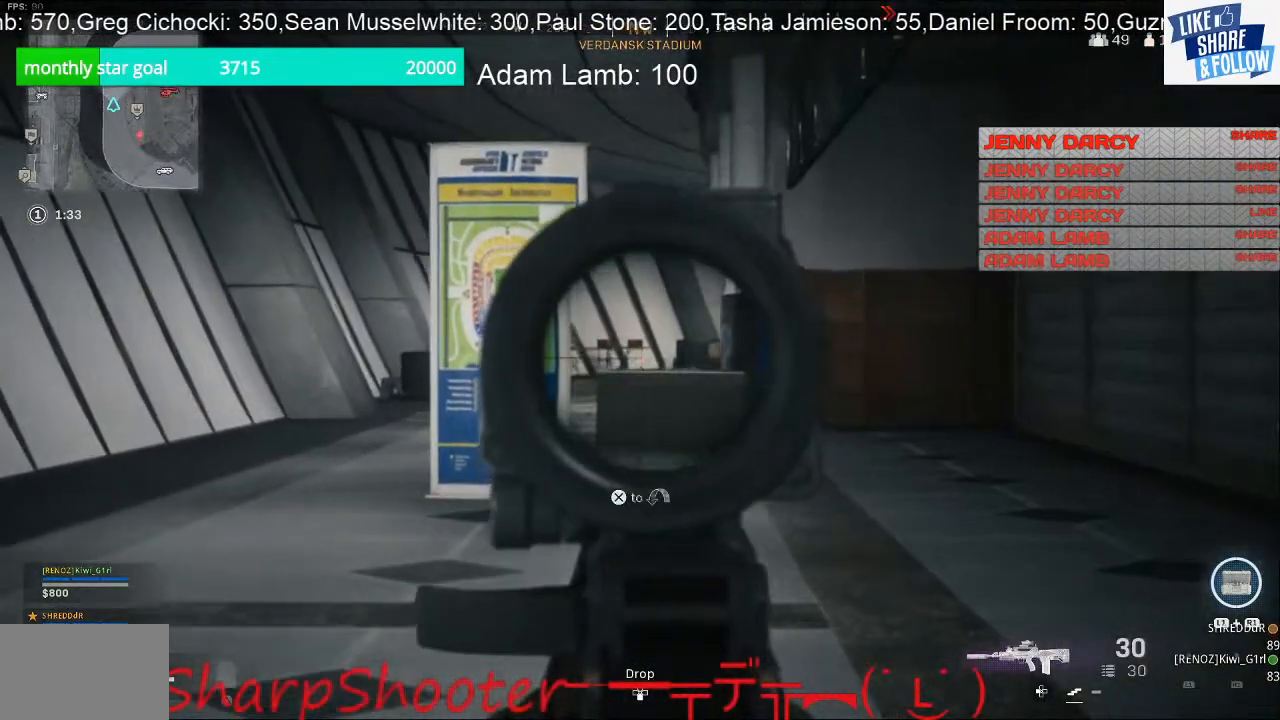
{"buttons": ["L3"], "left_stick": "up", "right_stick": "down-right", "events": [[200, "right_stick", "center"], [233, "L2", "up"], [367, "L3", "down"], [367, "right_stick", "down-right"]]}
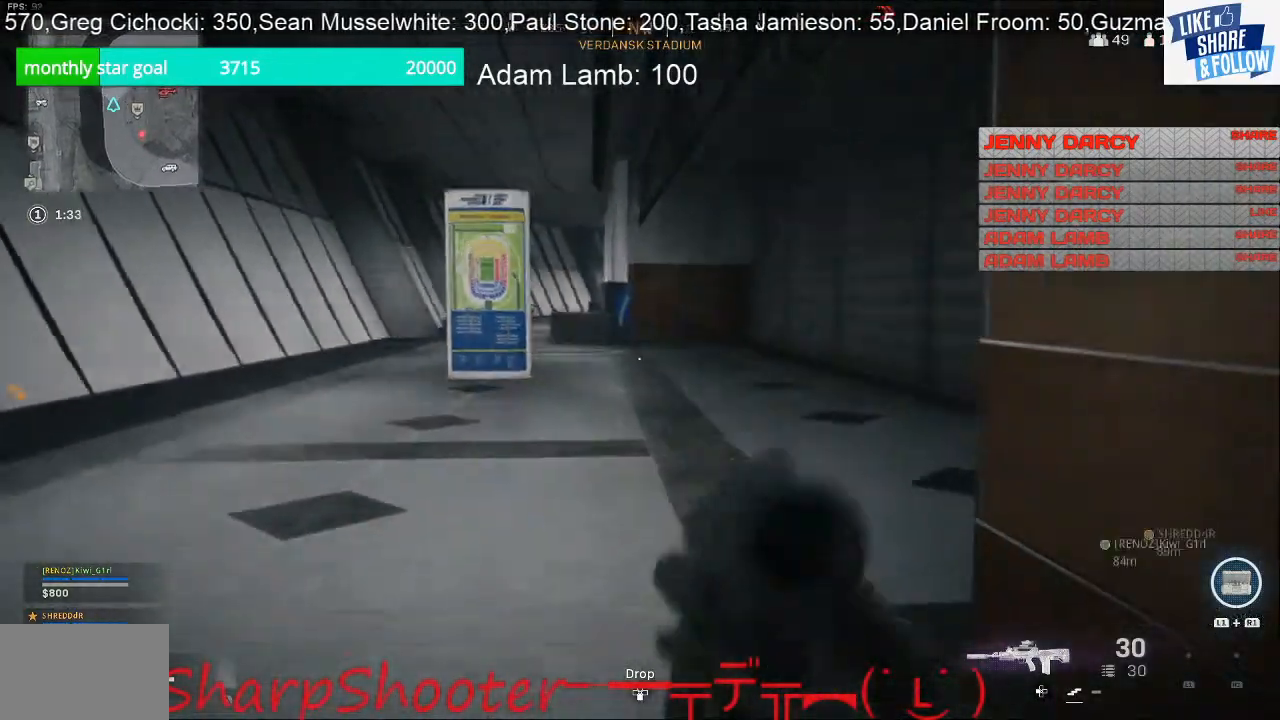
{"buttons": [], "left_stick": "up", "right_stick": "center", "events": [[133, "L3", "up"], [167, "right_stick", "right"], [500, "right_stick", "center"]]}
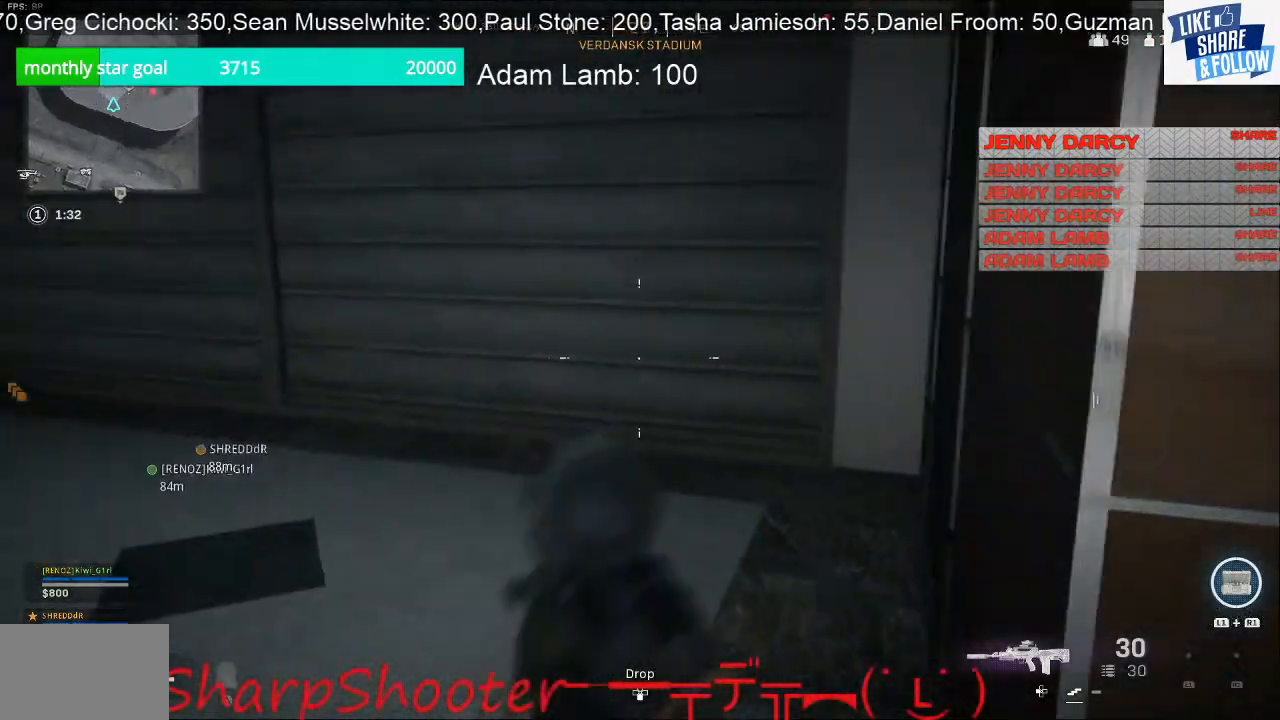
{"buttons": [], "left_stick": "up-right", "right_stick": "left", "events": [[200, "left_stick", "up-right"], [267, "right_stick", "left"]]}
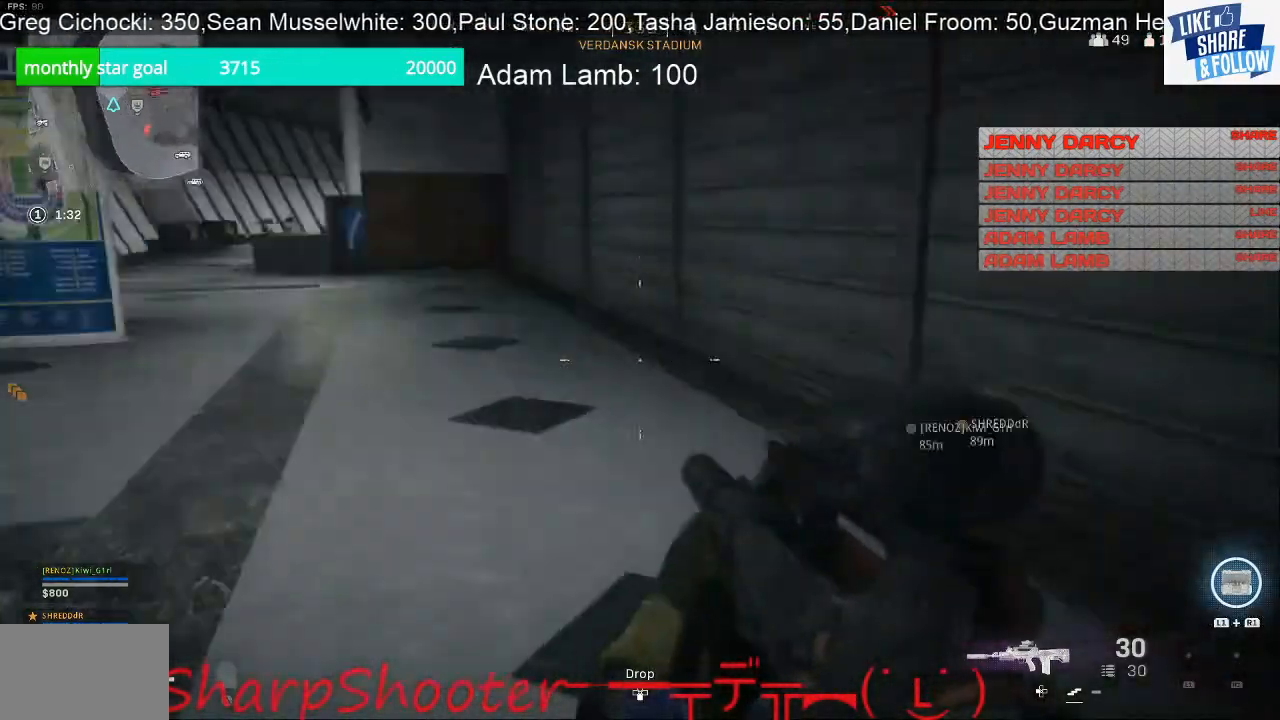
{"buttons": [], "left_stick": "up-right", "right_stick": "up-left", "events": [[100, "right_stick", "up-left"]]}
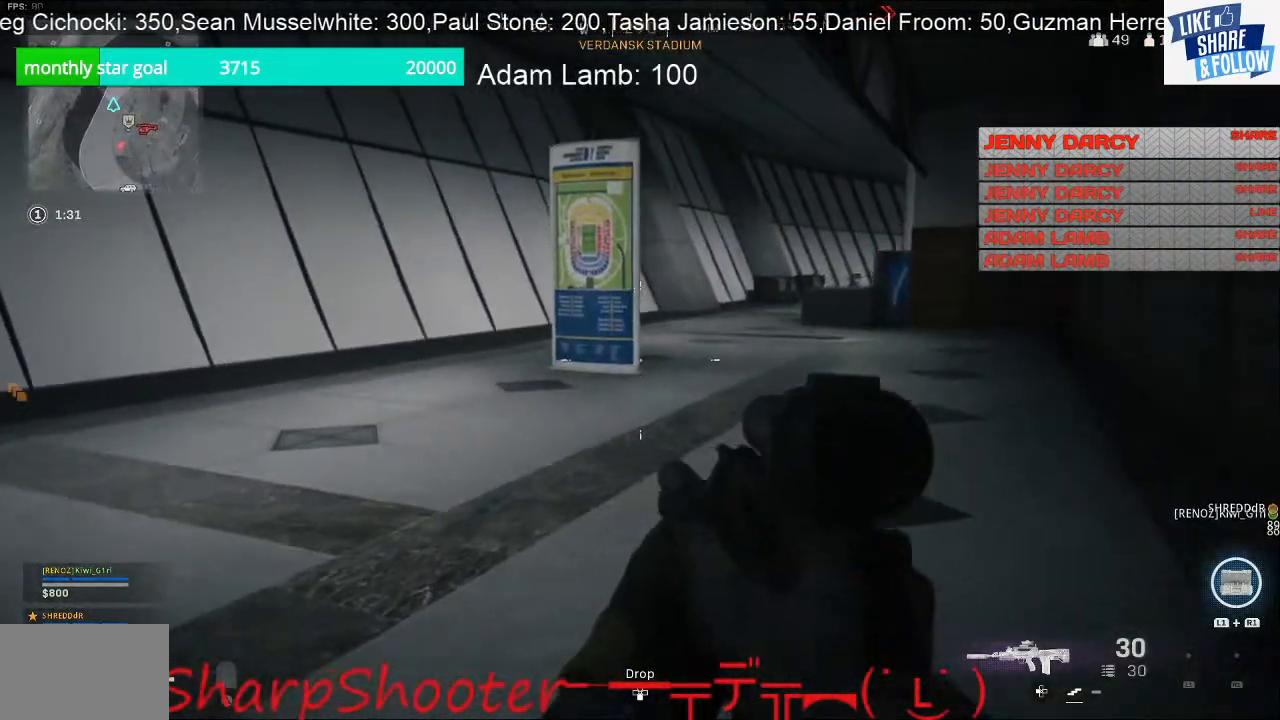
{"buttons": [], "left_stick": "up-right", "right_stick": "center", "events": [[33, "right_stick", "center"]]}
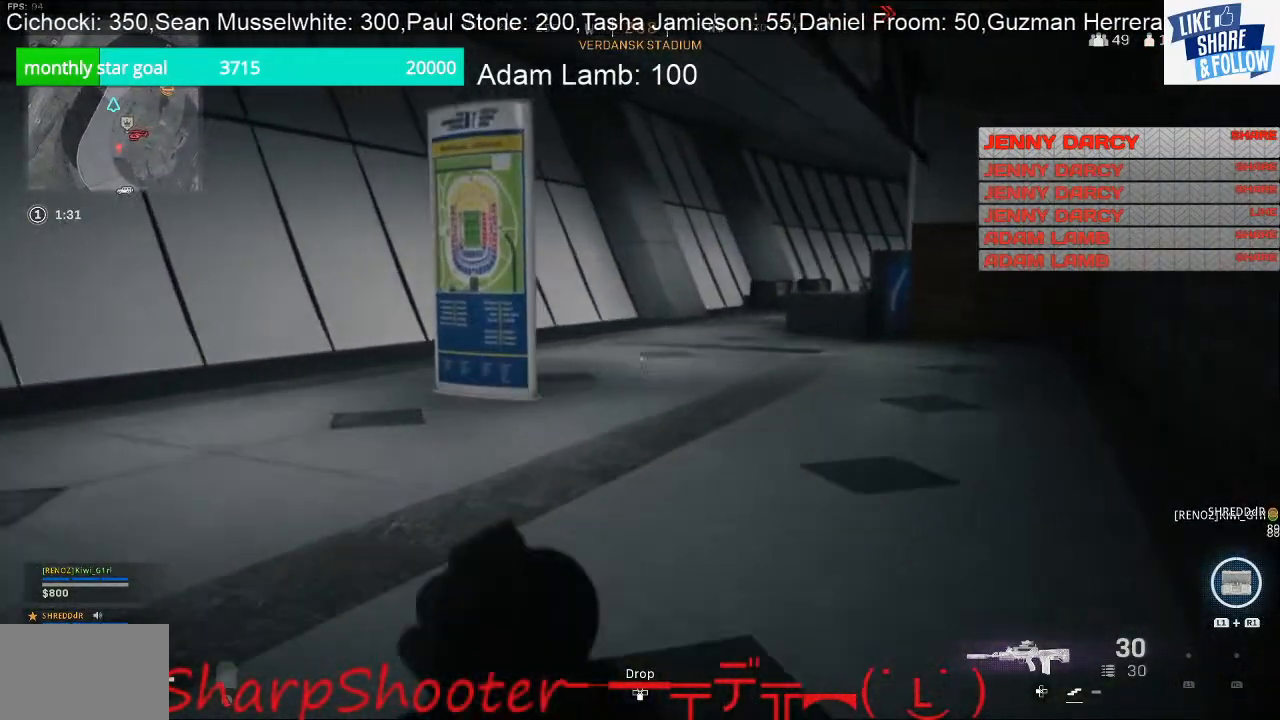
{"buttons": [], "left_stick": "up-right", "right_stick": "center", "events": []}
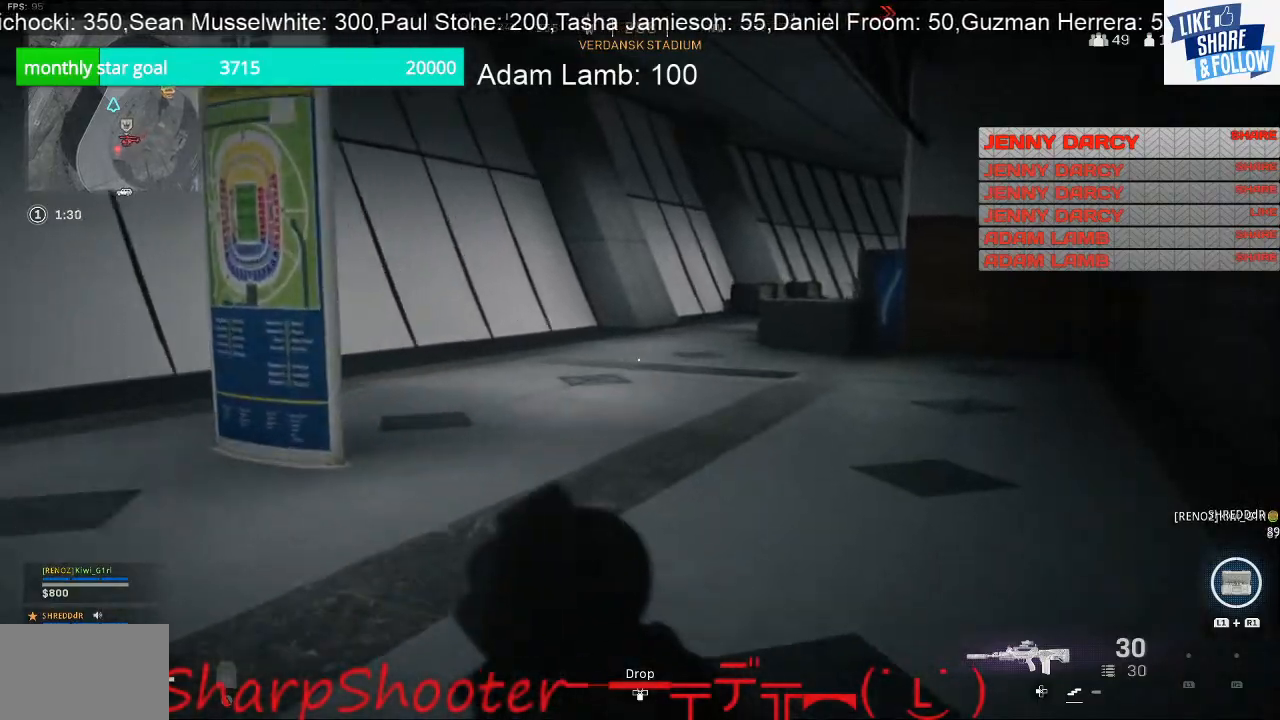
{"buttons": [], "left_stick": "up-right", "right_stick": "left", "events": [[333, "right_stick", "left"]]}
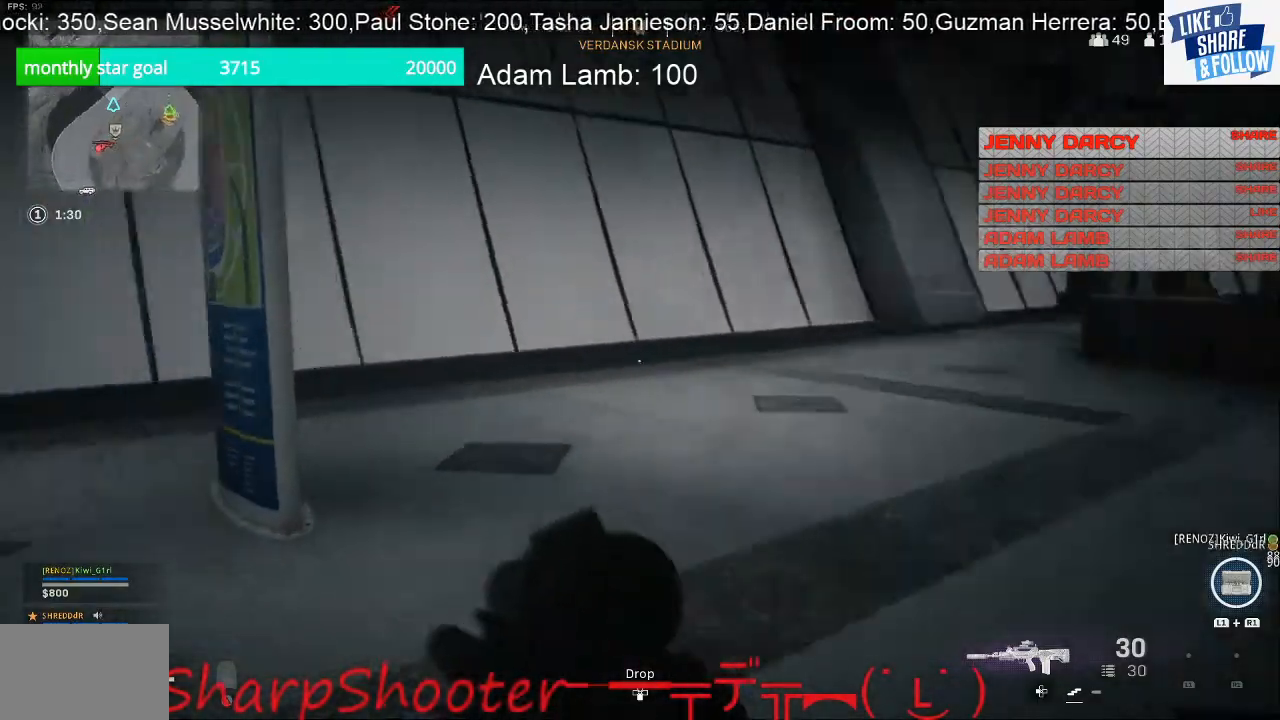
{"buttons": [], "left_stick": "up-right", "right_stick": "center", "events": [[400, "right_stick", "center"]]}
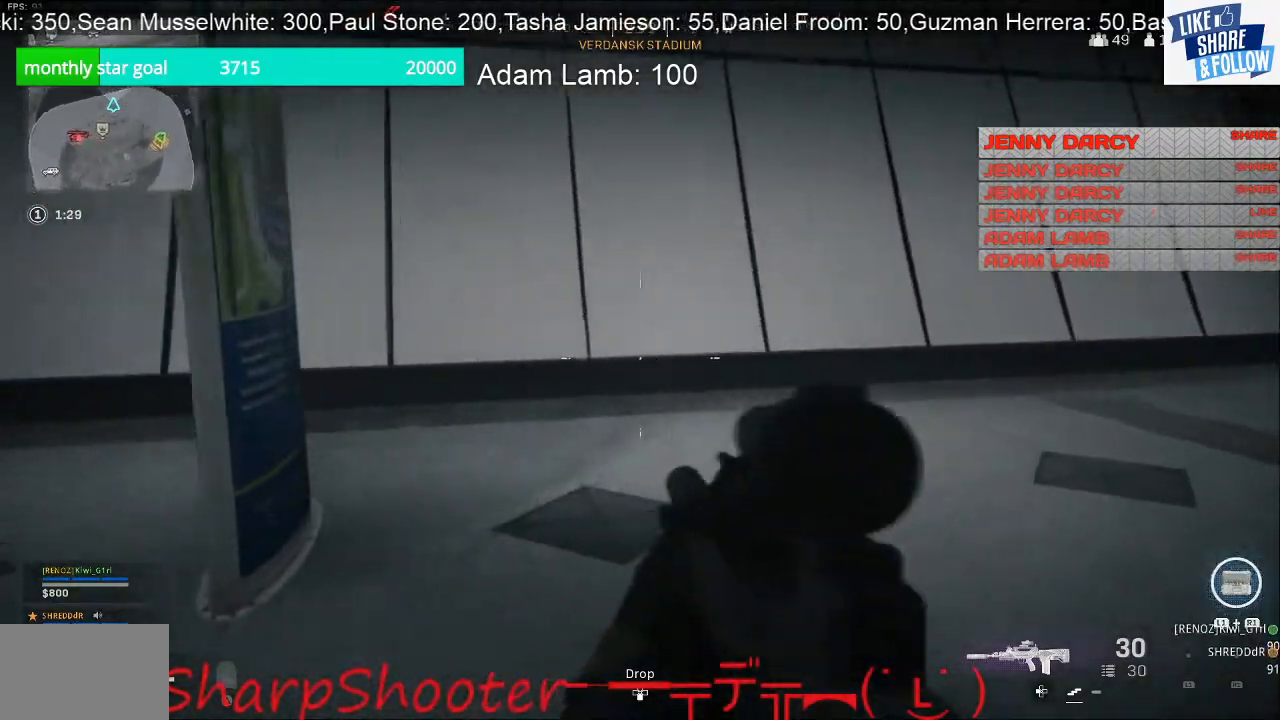
{"buttons": [], "left_stick": "up", "right_stick": "center", "events": [[33, "right_stick", "right"], [67, "left_stick", "up"], [333, "right_stick", "center"]]}
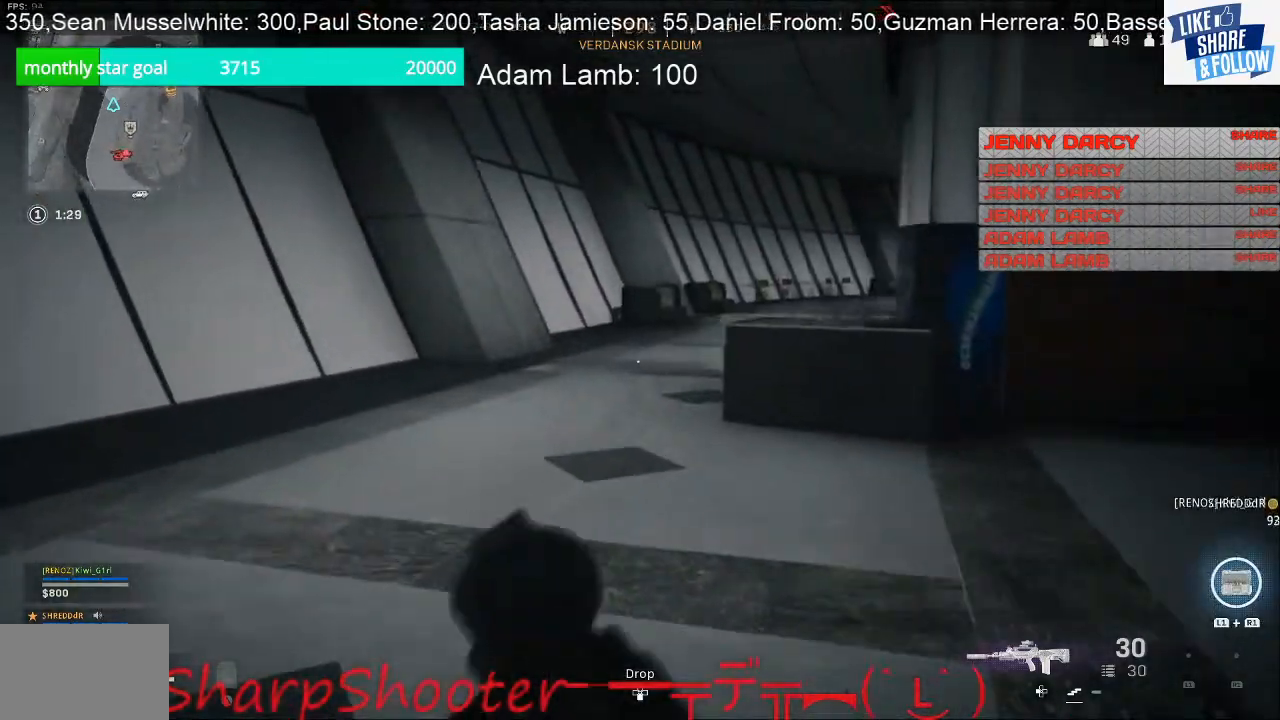
{"buttons": [], "left_stick": "up", "right_stick": "center", "events": []}
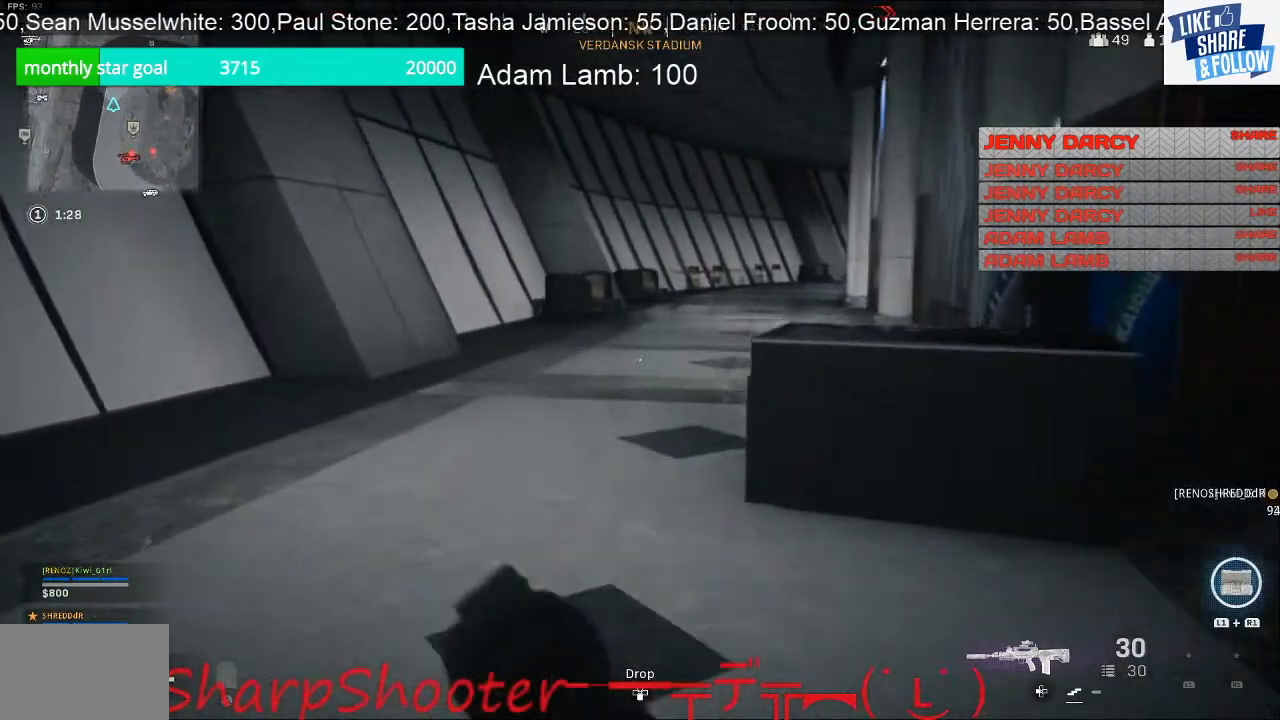
{"buttons": [], "left_stick": "up", "right_stick": "center", "events": []}
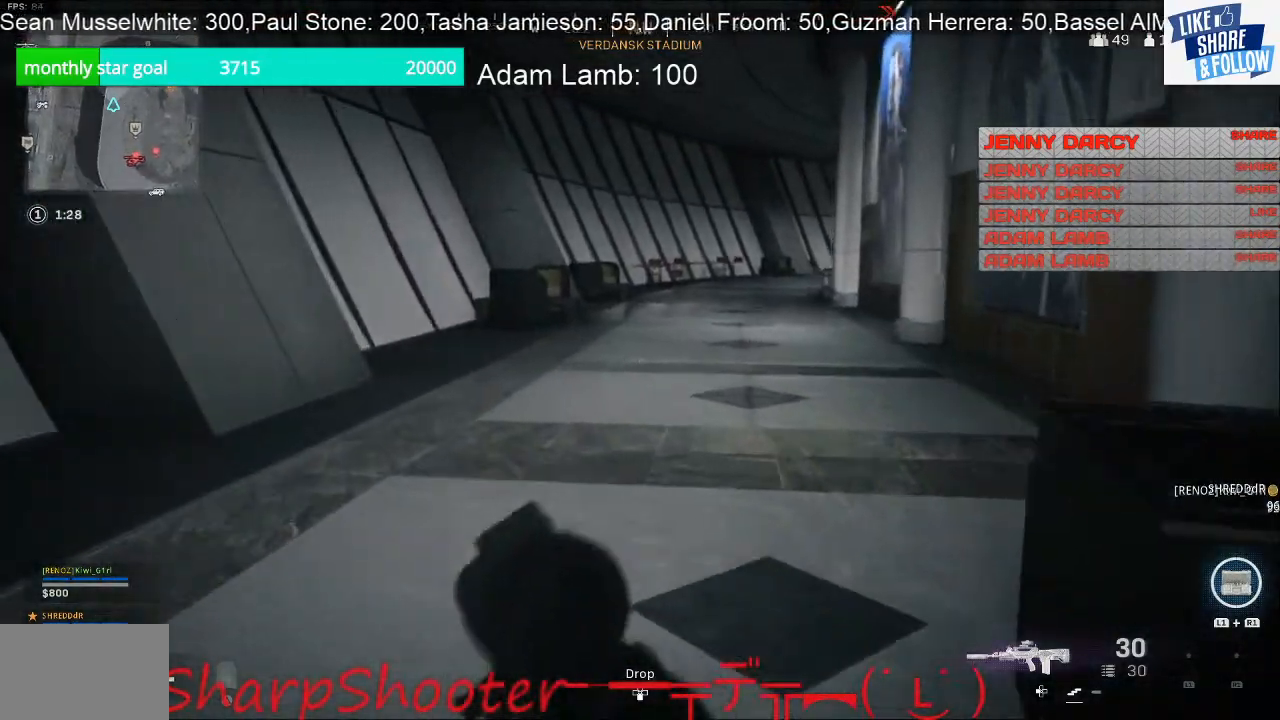
{"buttons": [], "left_stick": "left", "right_stick": "right", "events": [[200, "left_stick", "center"], [233, "right_stick", "right"], [300, "left_stick", "left"]]}
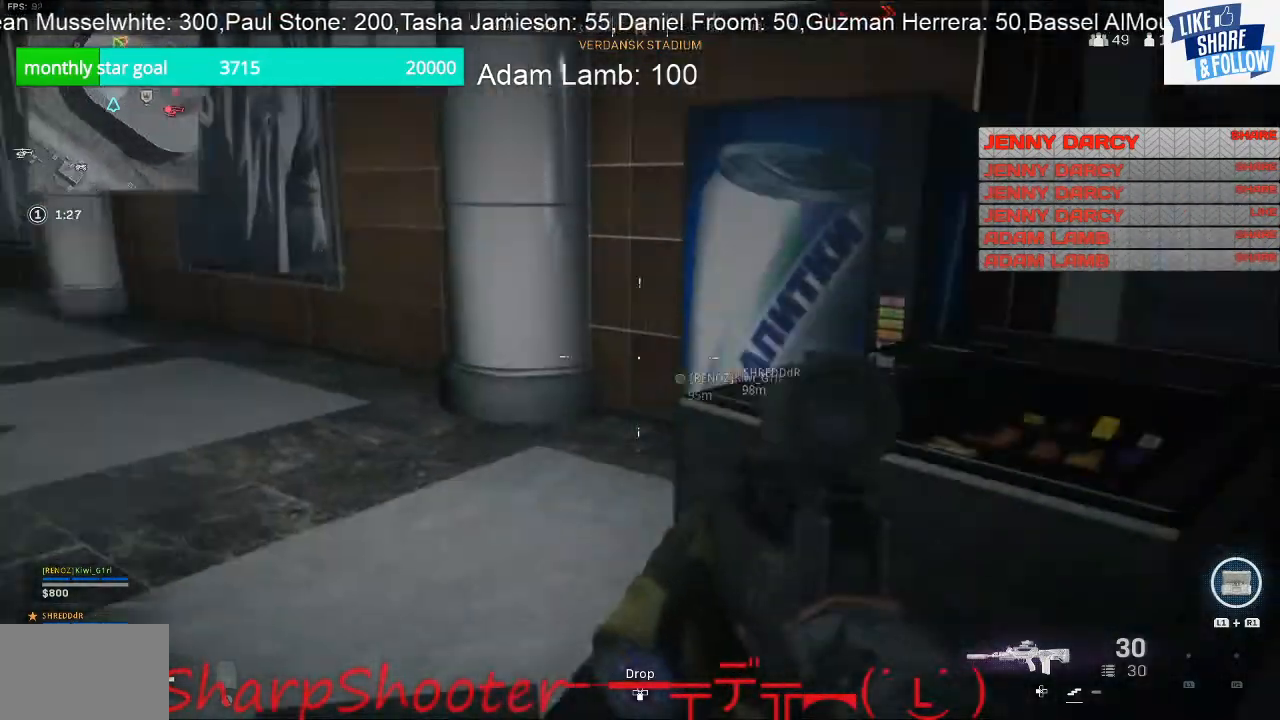
{"buttons": [], "left_stick": "up-left", "right_stick": "right", "events": [[100, "right_stick", "center"], [333, "right_stick", "right"], [367, "left_stick", "up-left"]]}
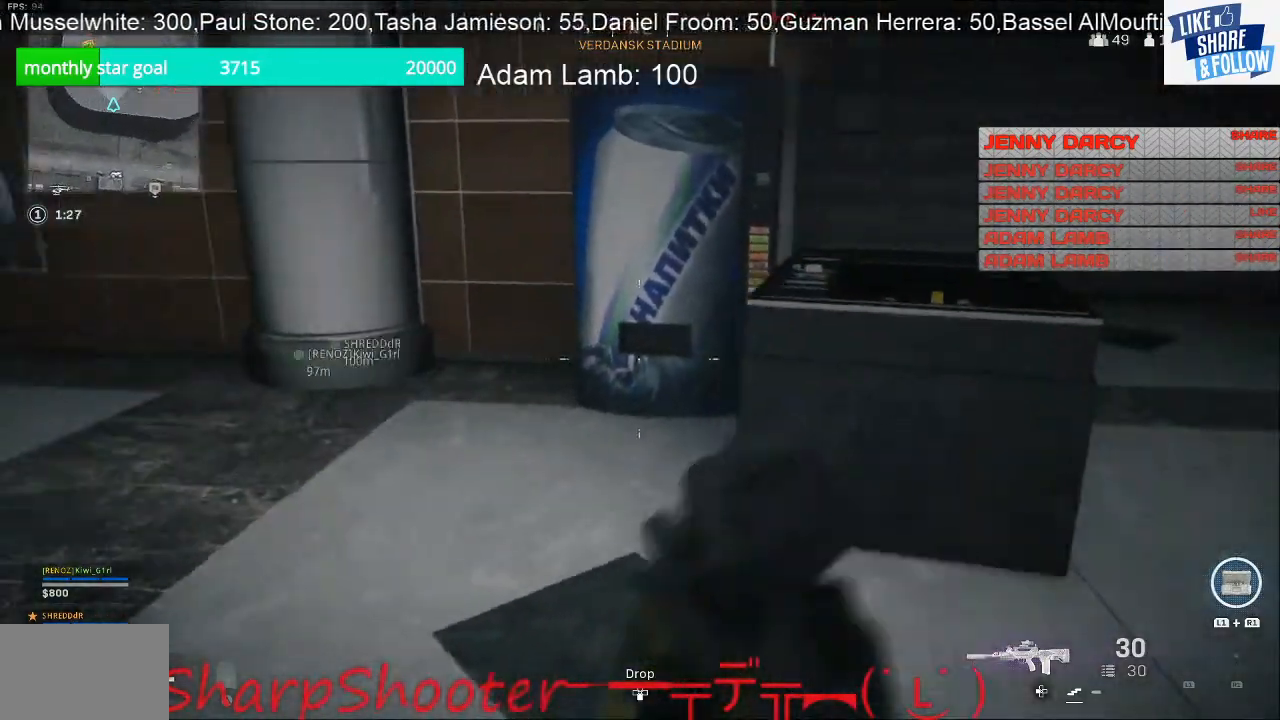
{"buttons": [], "left_stick": "up", "right_stick": "up-left", "events": [[133, "right_stick", "center"], [233, "left_stick", "up"], [233, "right_stick", "left"], [500, "right_stick", "up-left"]]}
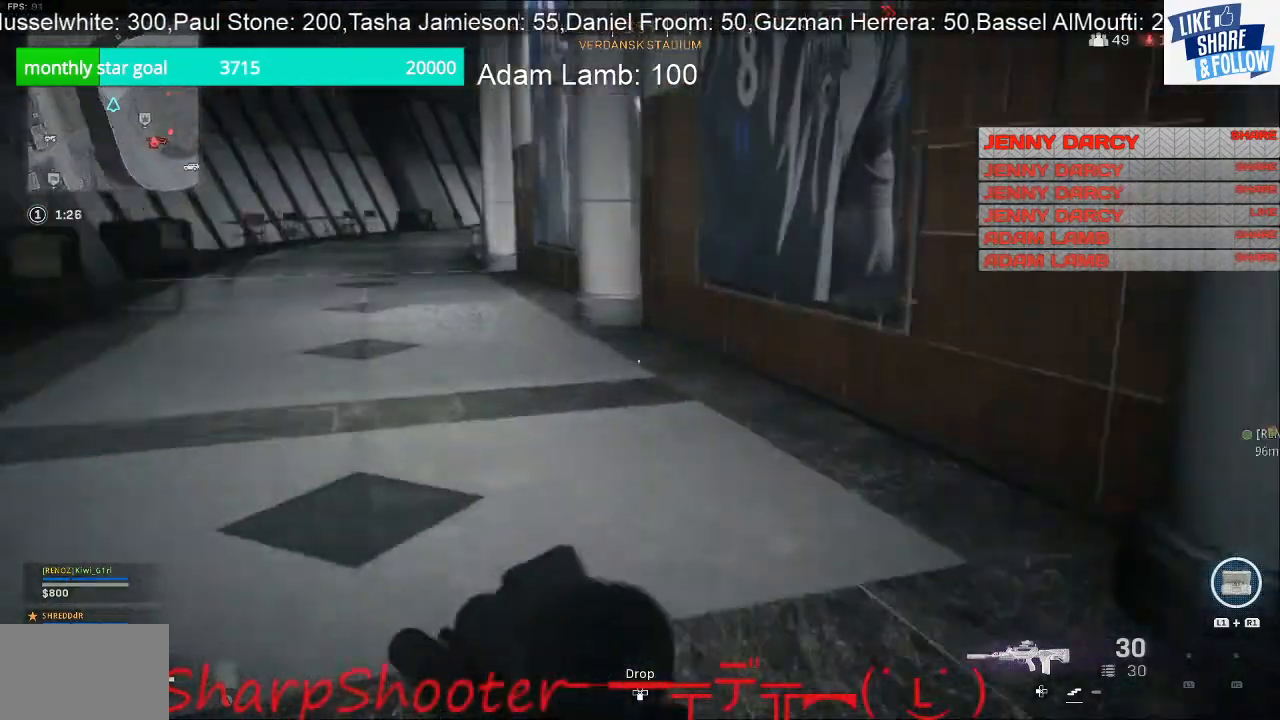
{"buttons": [], "left_stick": "up", "right_stick": "left", "events": [[200, "right_stick", "center"], [333, "right_stick", "left"]]}
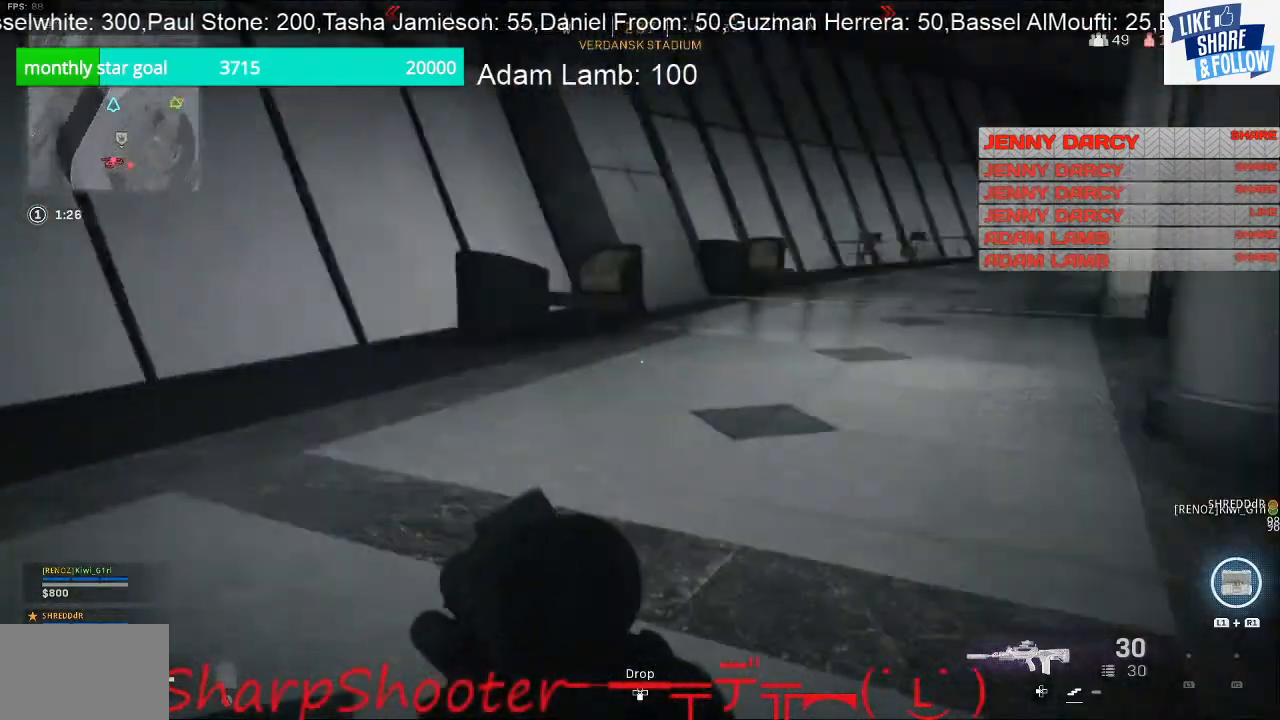
{"buttons": [], "left_stick": "right", "right_stick": "center", "events": [[133, "left_stick", "up-right"], [300, "left_stick", "right"], [300, "right_stick", "center"]]}